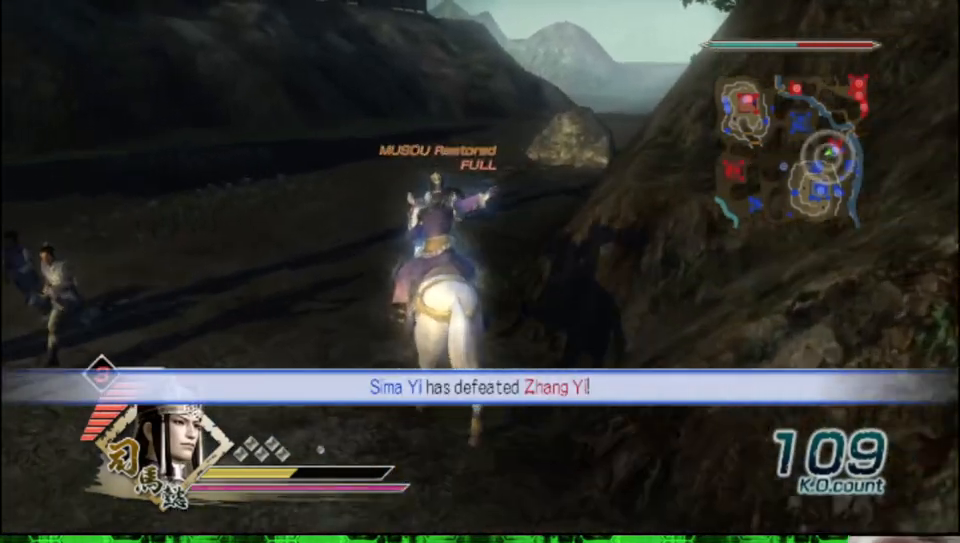
Gameplay with a controller (Xbox layout); each line is a JSON object with the inputs held at the frame after it. "events" lists button and stick changes between this image and that frame as [ms after this image, input, new state], when the widget could be followed in between.
{"buttons": [], "left_stick": "up", "right_stick": "center", "events": []}
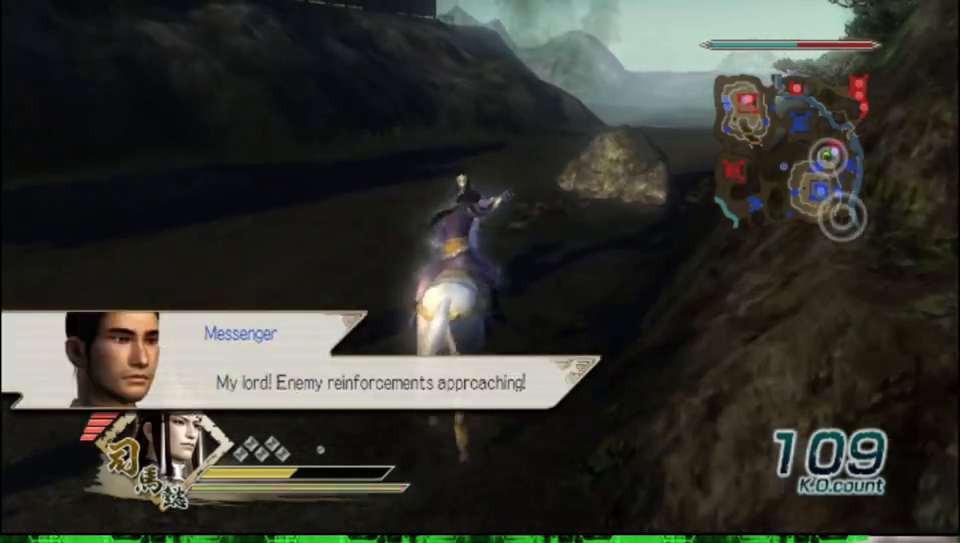
{"buttons": [], "left_stick": "up", "right_stick": "center", "events": []}
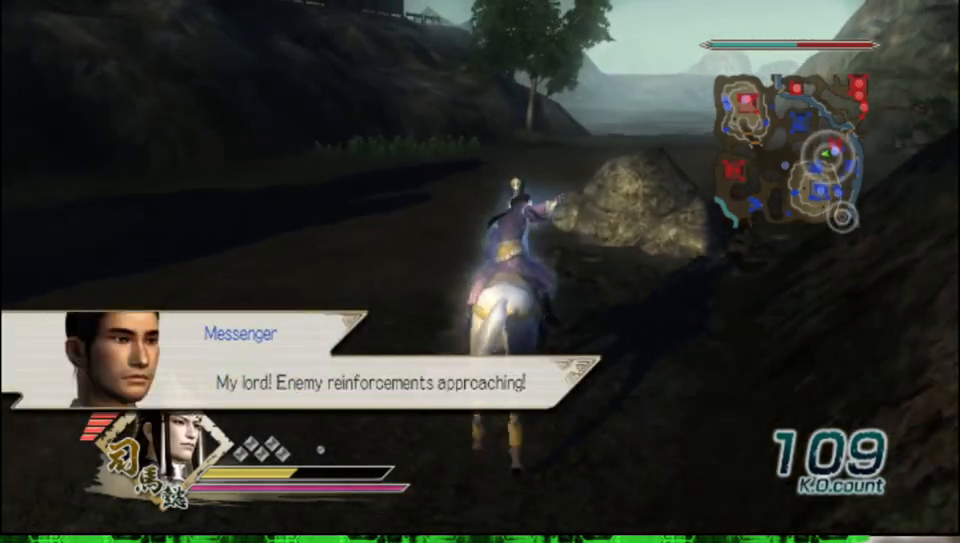
{"buttons": [], "left_stick": "up-left", "right_stick": "center", "events": [[67, "left_stick", "up-right"], [300, "left_stick", "up-left"]]}
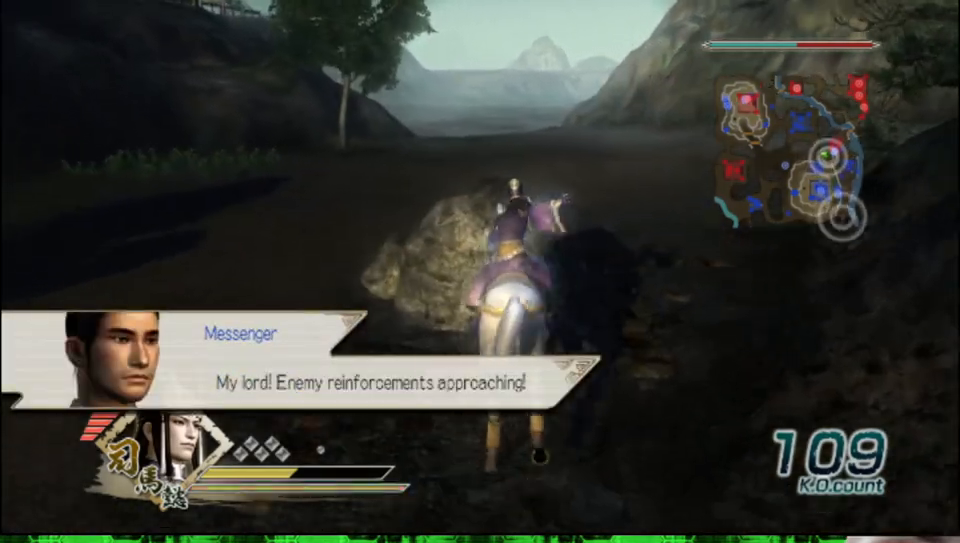
{"buttons": [], "left_stick": "up", "right_stick": "center", "events": [[333, "left_stick", "up"]]}
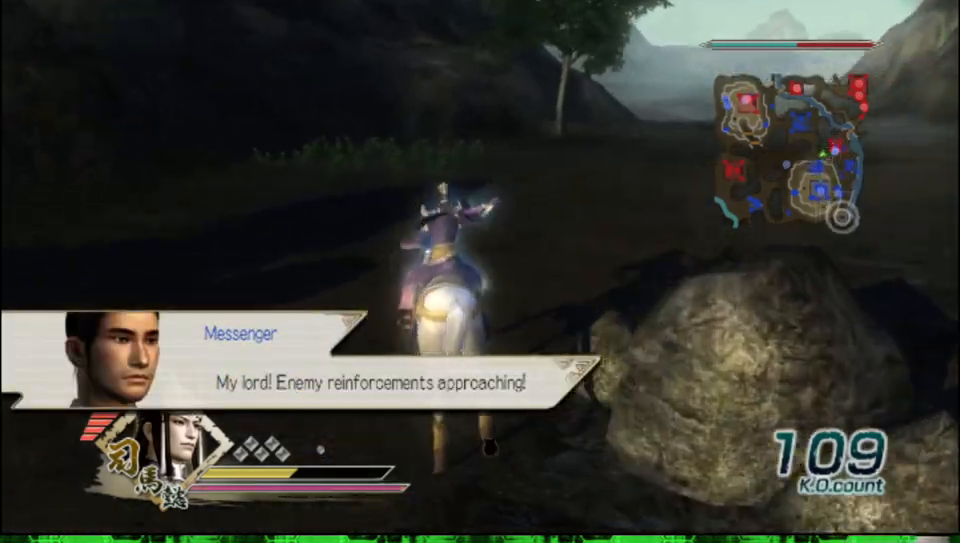
{"buttons": [], "left_stick": "up", "right_stick": "center", "events": [[217, "right_stick", "left"], [400, "right_stick", "center"]]}
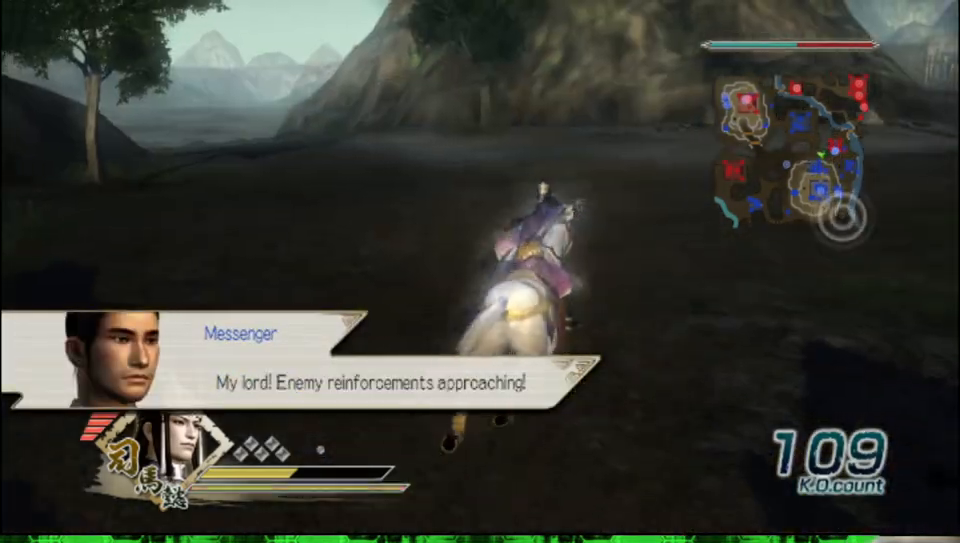
{"buttons": [], "left_stick": "up", "right_stick": "center", "events": []}
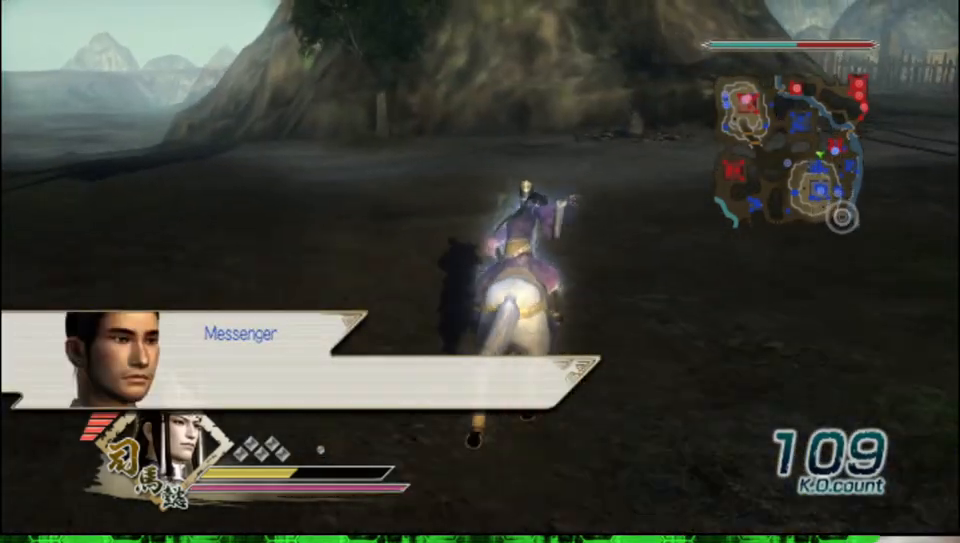
{"buttons": [], "left_stick": "up", "right_stick": "center", "events": []}
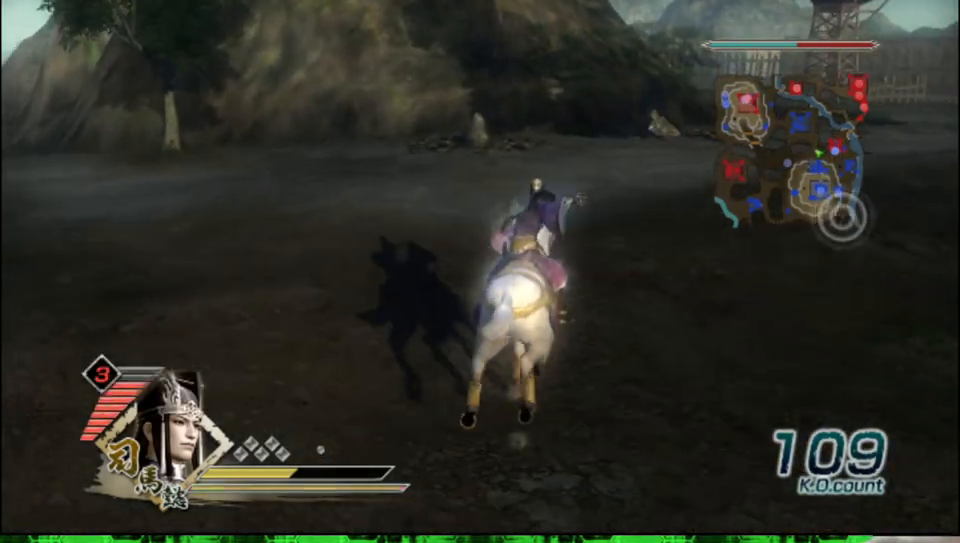
{"buttons": [], "left_stick": "up", "right_stick": "center", "events": []}
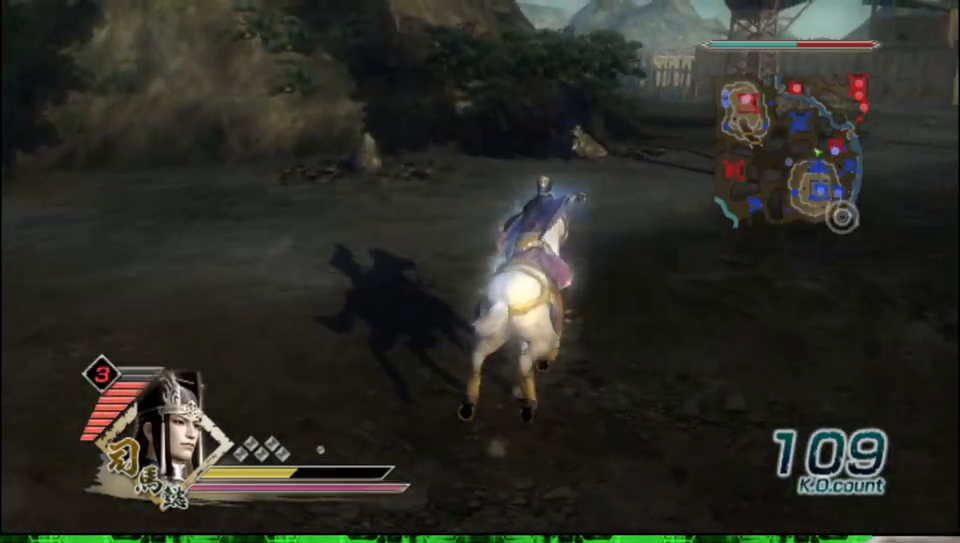
{"buttons": [], "left_stick": "up", "right_stick": "center", "events": []}
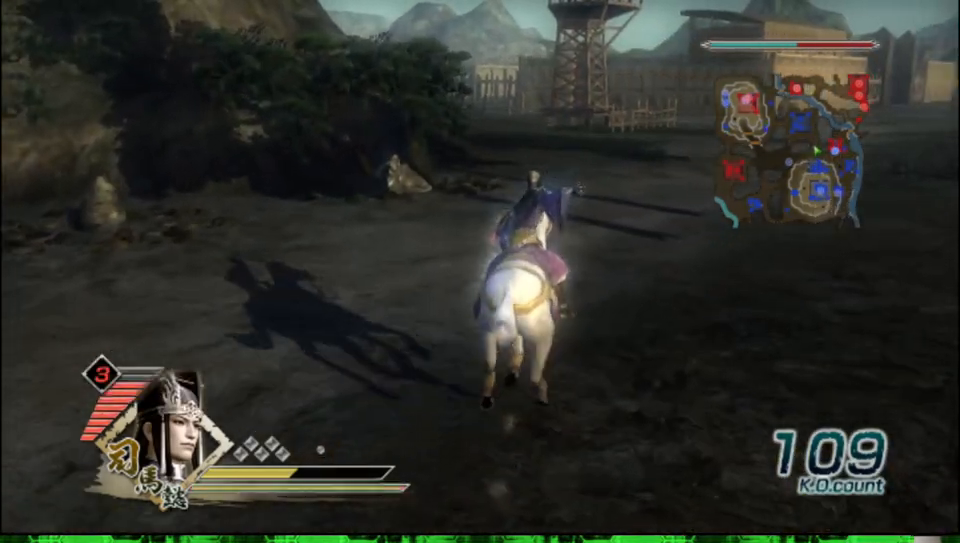
{"buttons": [], "left_stick": "up", "right_stick": "center", "events": []}
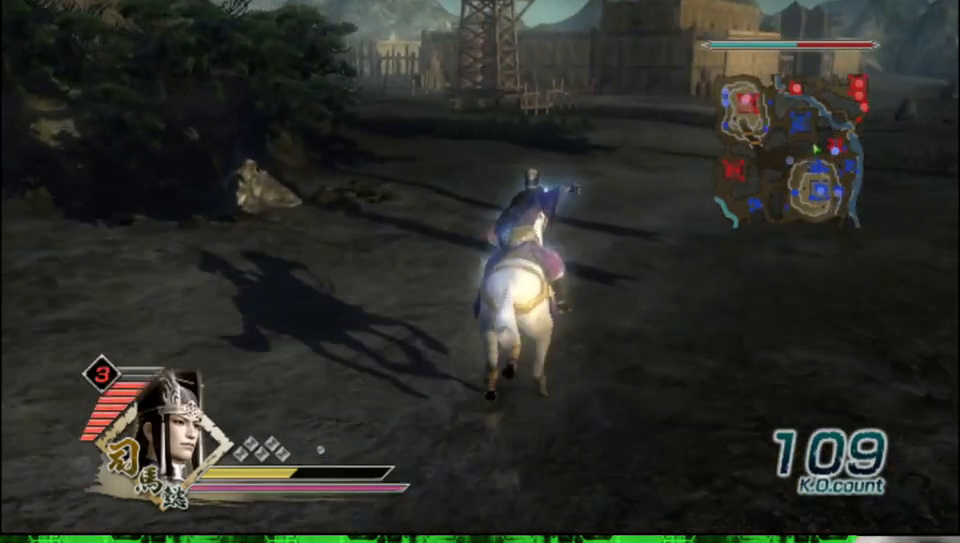
{"buttons": [], "left_stick": "up", "right_stick": "center", "events": []}
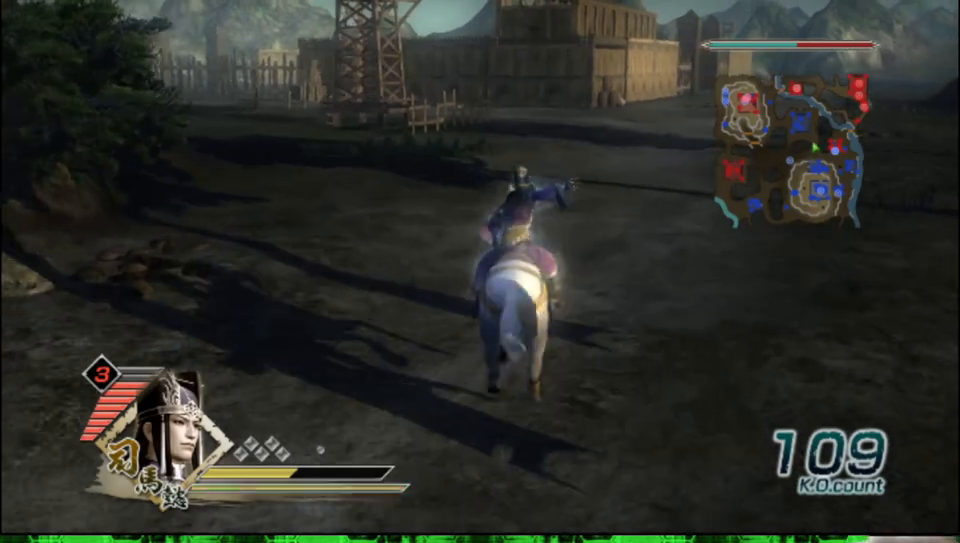
{"buttons": [], "left_stick": "up", "right_stick": "center", "events": []}
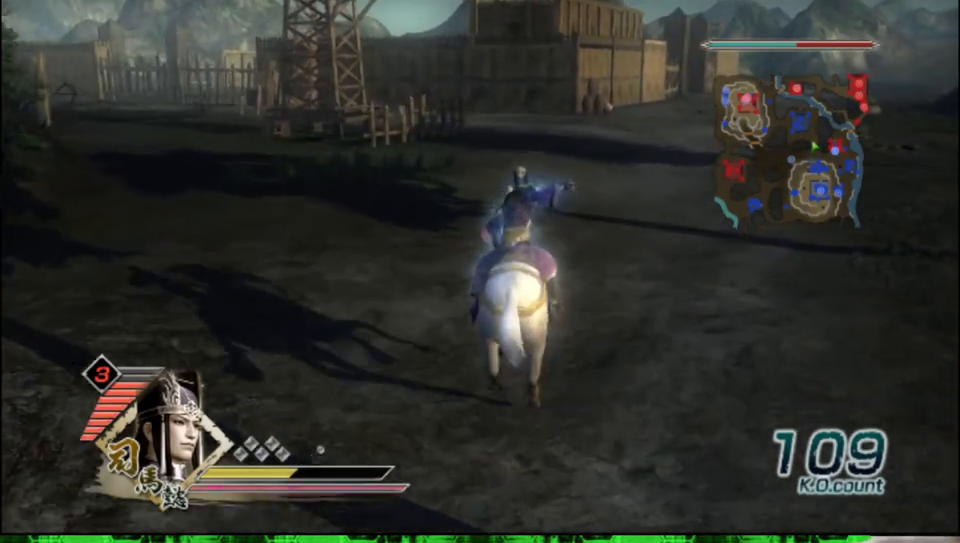
{"buttons": [], "left_stick": "up", "right_stick": "center", "events": []}
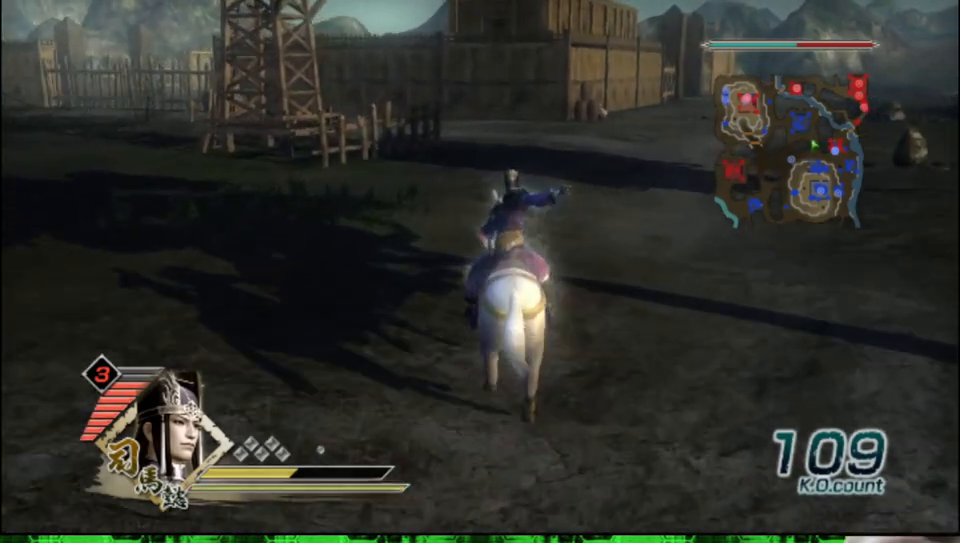
{"buttons": [], "left_stick": "up", "right_stick": "center", "events": []}
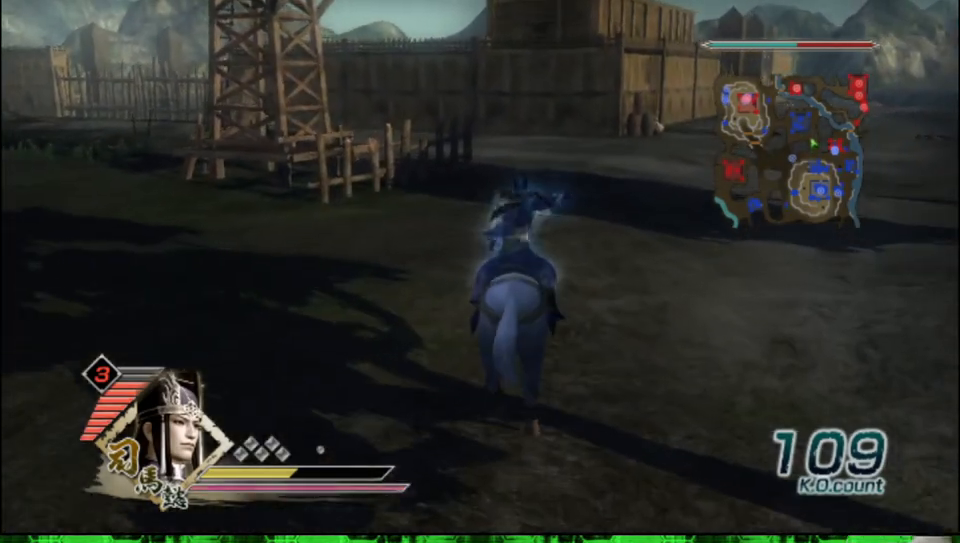
{"buttons": [], "left_stick": "up", "right_stick": "center", "events": []}
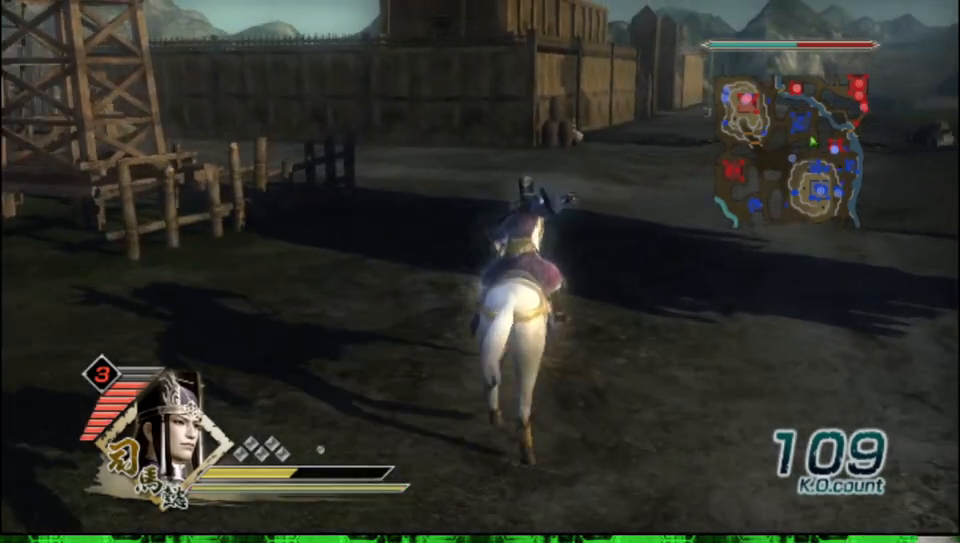
{"buttons": [], "left_stick": "up", "right_stick": "center", "events": []}
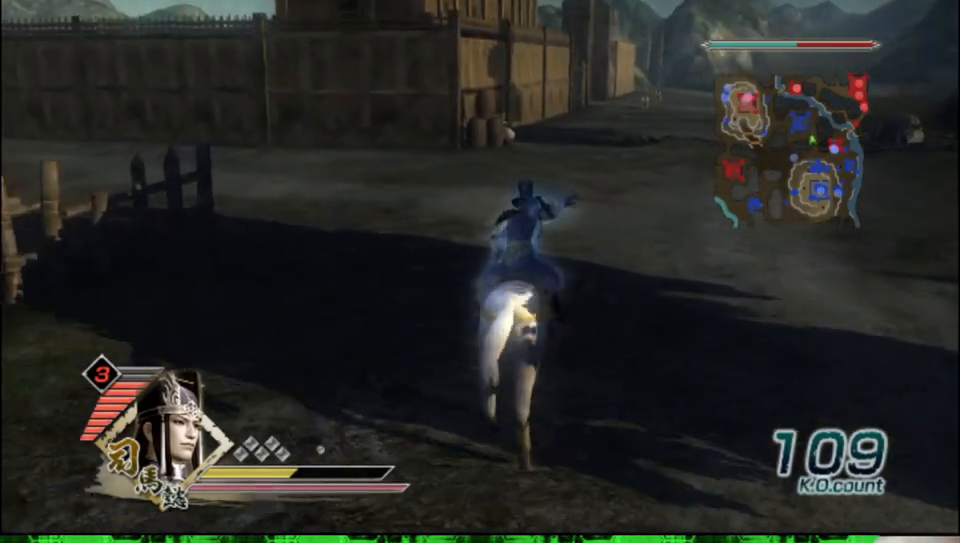
{"buttons": [], "left_stick": "up", "right_stick": "center", "events": []}
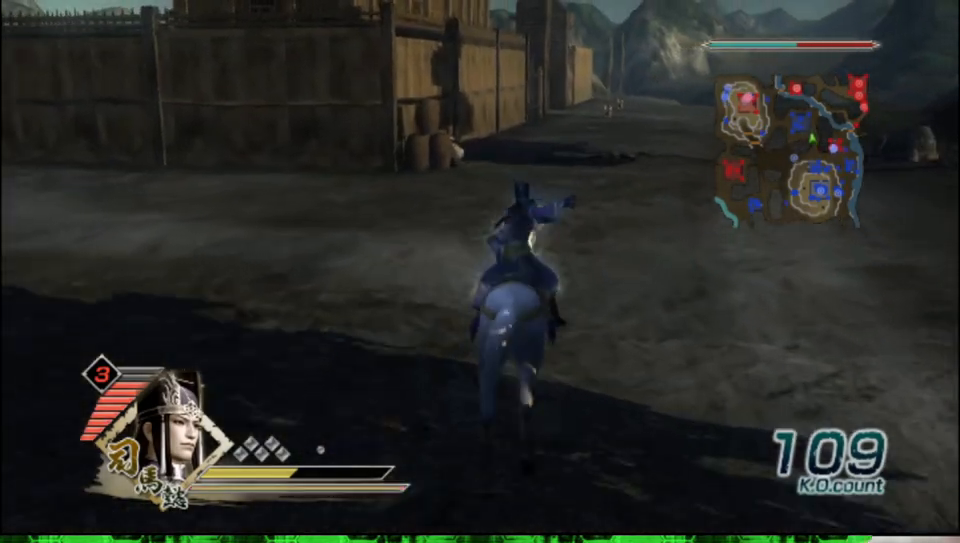
{"buttons": [], "left_stick": "up", "right_stick": "center", "events": []}
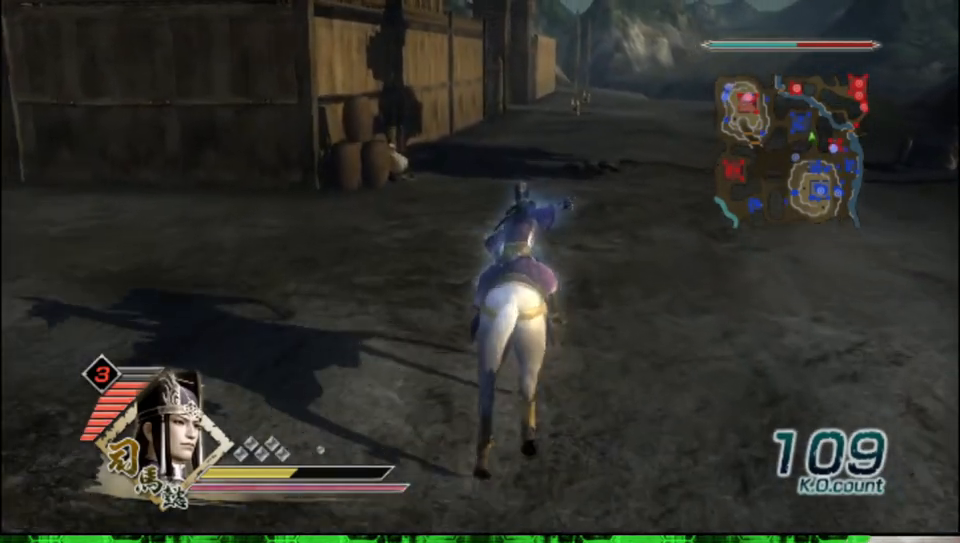
{"buttons": [], "left_stick": "up", "right_stick": "center", "events": []}
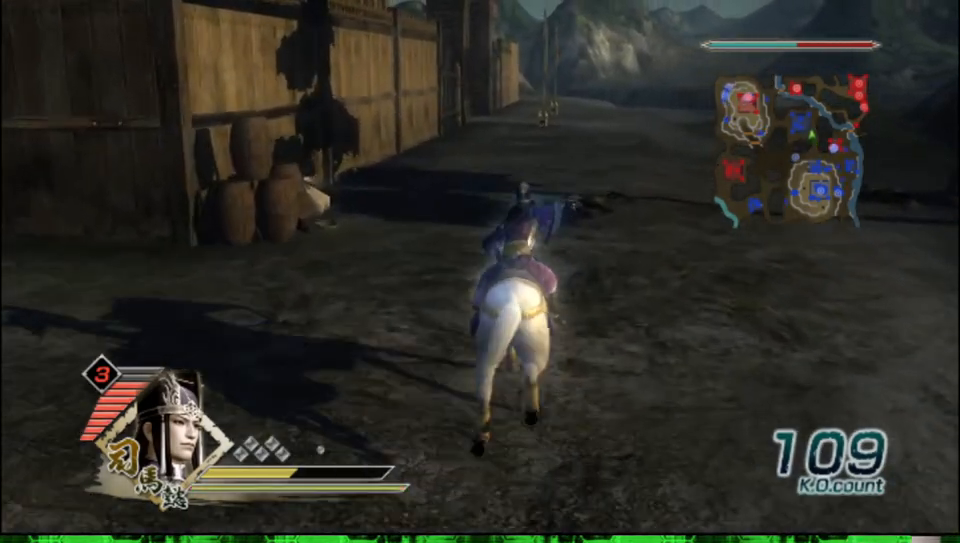
{"buttons": [], "left_stick": "up", "right_stick": "center", "events": []}
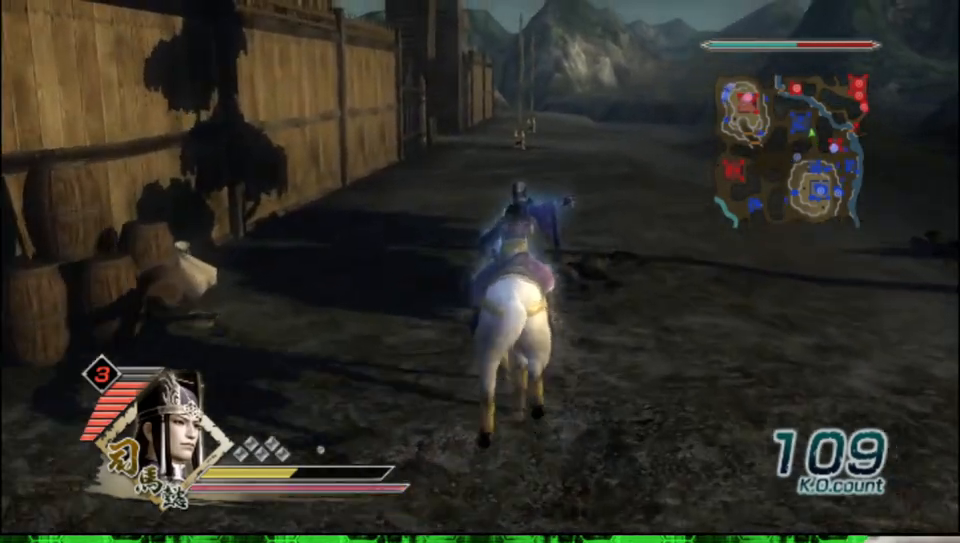
{"buttons": [], "left_stick": "up", "right_stick": "center", "events": []}
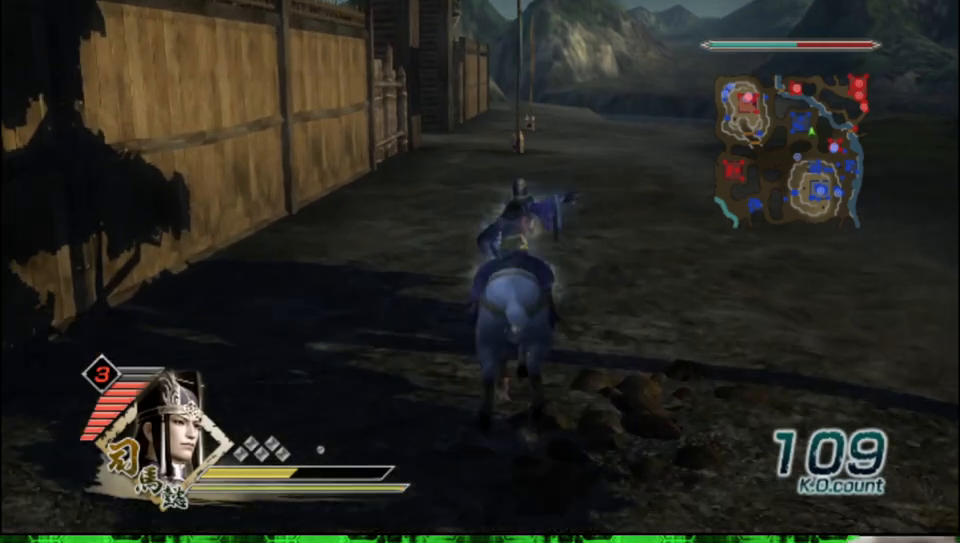
{"buttons": [], "left_stick": "up", "right_stick": "center", "events": []}
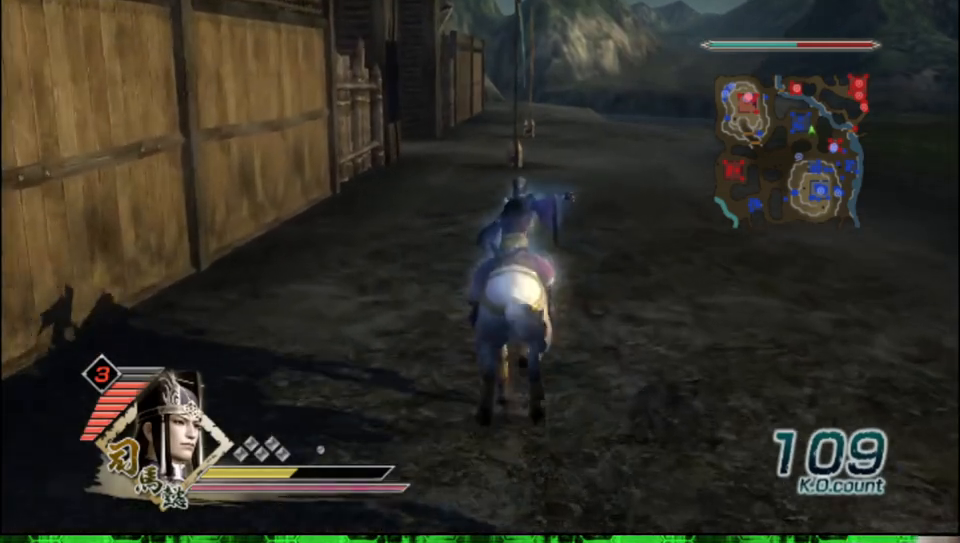
{"buttons": [], "left_stick": "up", "right_stick": "center", "events": []}
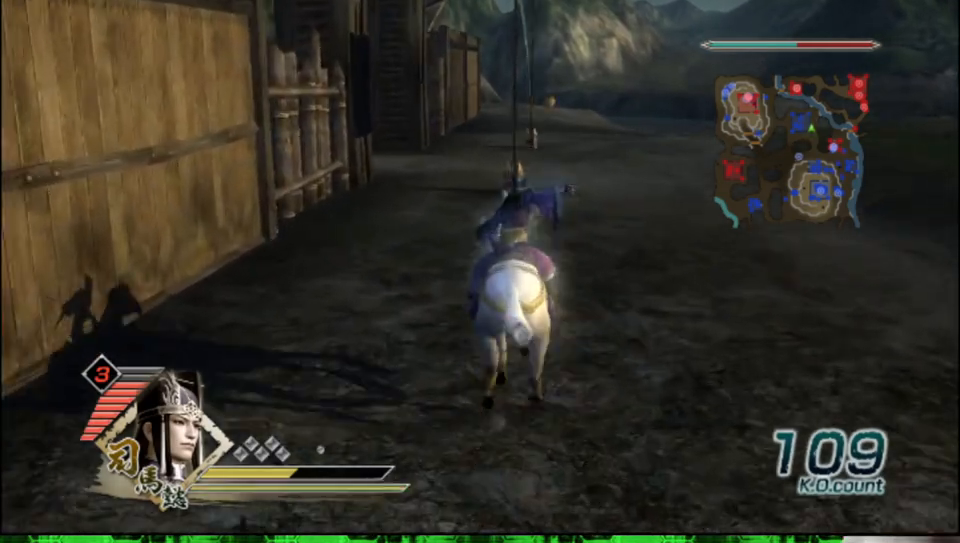
{"buttons": [], "left_stick": "up", "right_stick": "center", "events": []}
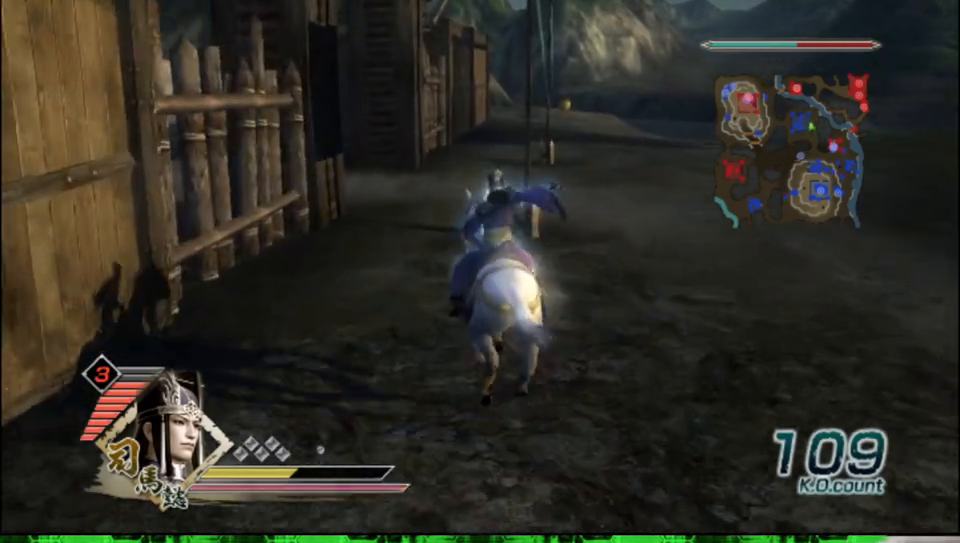
{"buttons": [], "left_stick": "up", "right_stick": "center", "events": []}
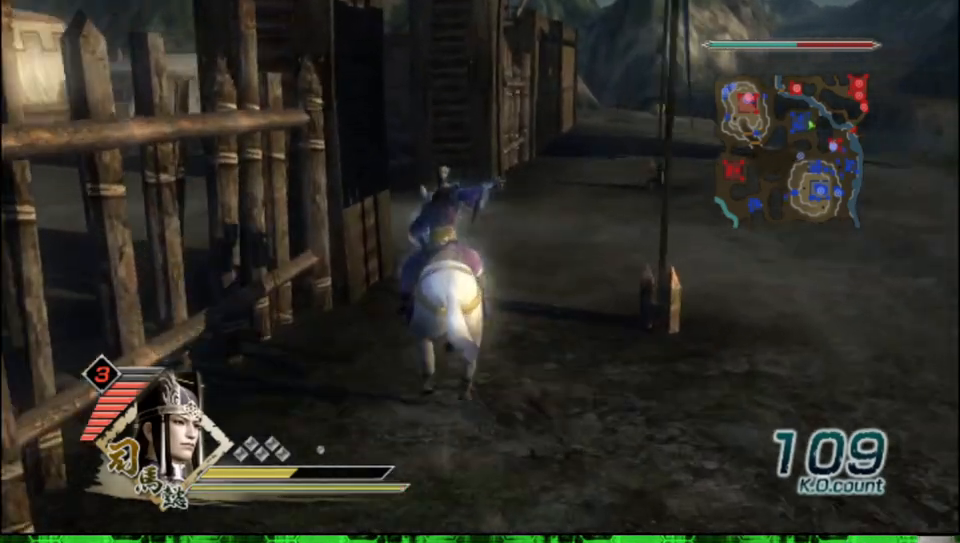
{"buttons": [], "left_stick": "up", "right_stick": "center", "events": []}
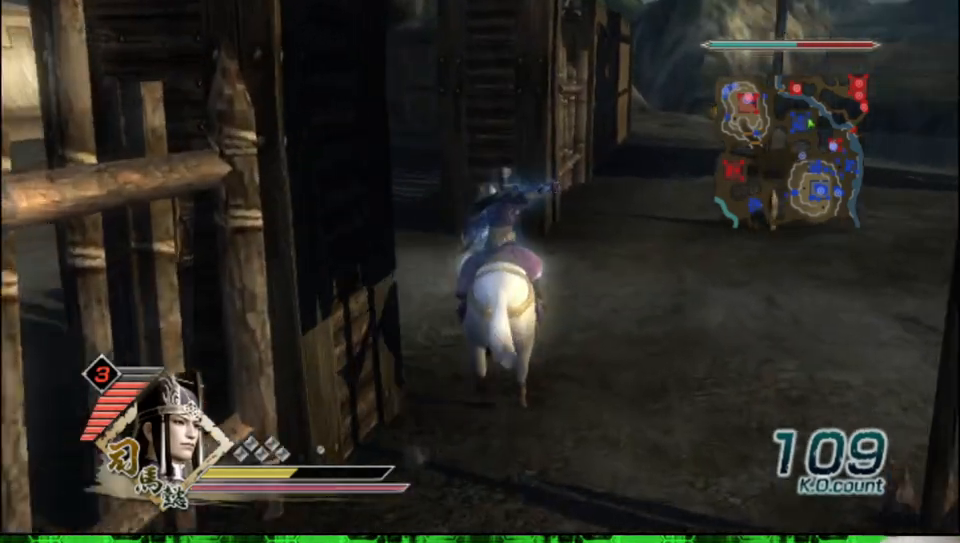
{"buttons": [], "left_stick": "up", "right_stick": "center", "events": [[167, "right_stick", "right"], [467, "right_stick", "center"]]}
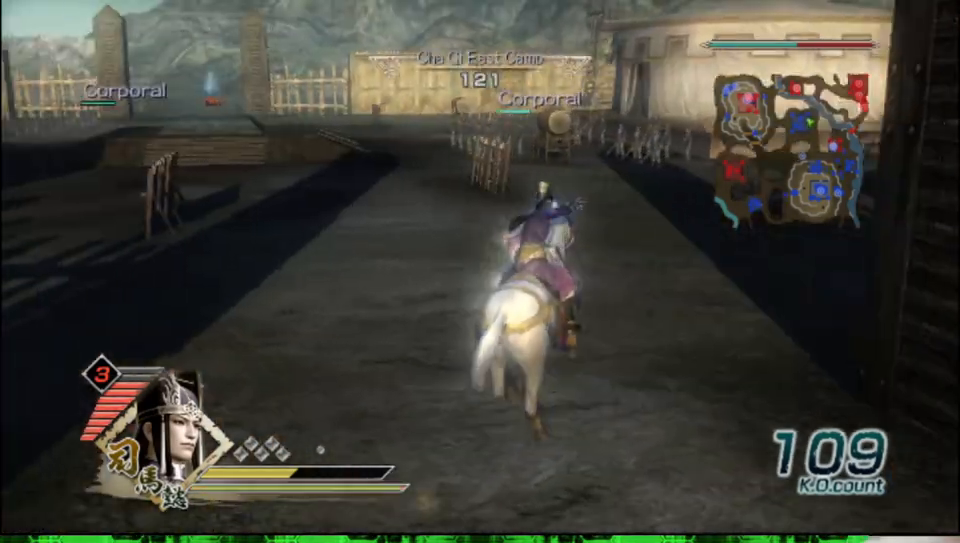
{"buttons": [], "left_stick": "up-left", "right_stick": "right", "events": [[383, "left_stick", "up-left"], [433, "right_stick", "right"]]}
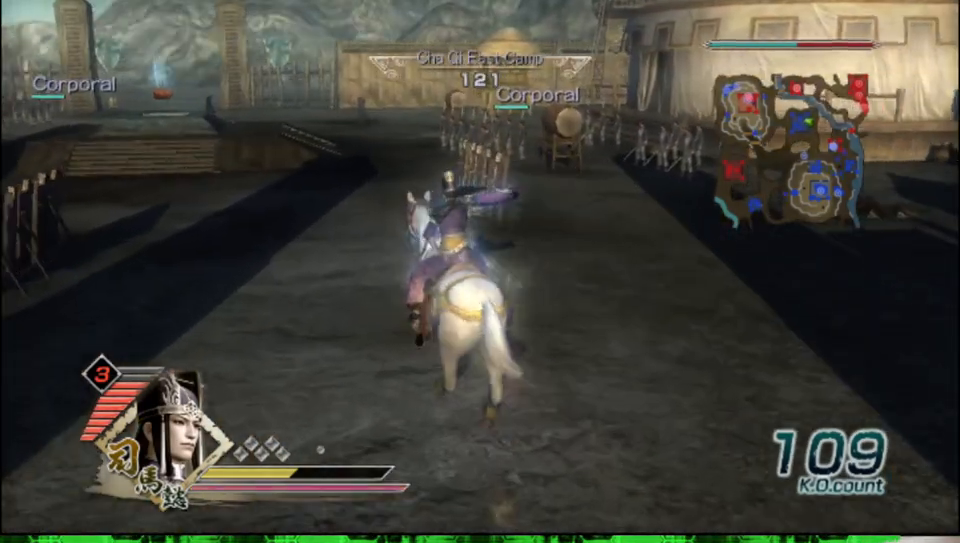
{"buttons": [], "left_stick": "up", "right_stick": "center", "events": [[33, "right_stick", "center"], [50, "left_stick", "up"]]}
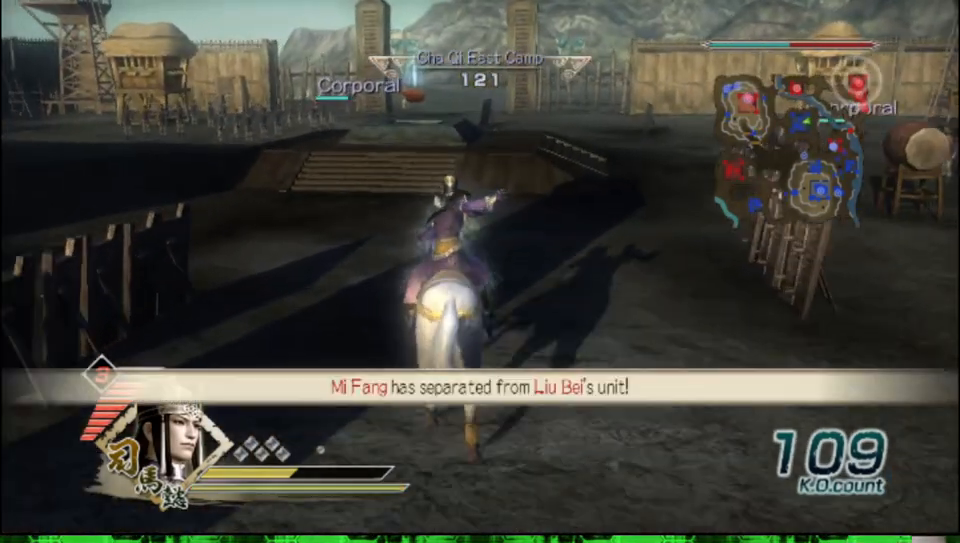
{"buttons": [], "left_stick": "up", "right_stick": "center", "events": []}